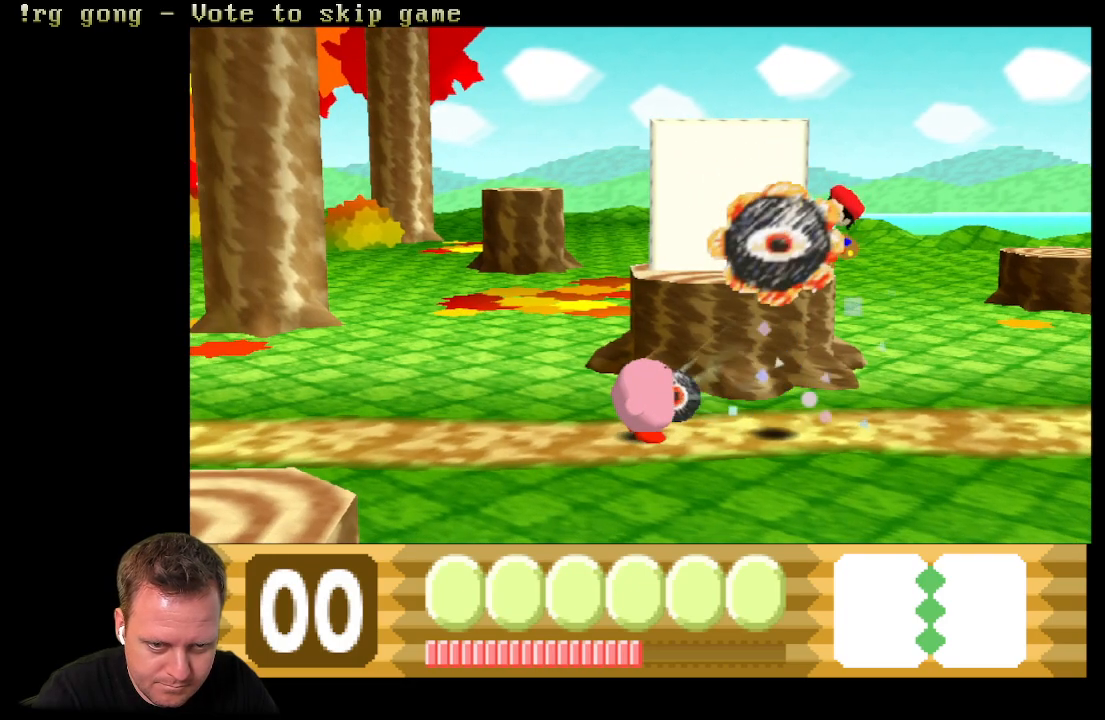
Gameplay with a controller (Xbox layout); each line is a JSON object with the inputs held at the frame after it. "events" lists button and stick changes between this image and that frame as [ms after this image, input, new state], when the widget could be followed in between.
{"buttons": ["DPAD_LEFT"], "left_stick": "center", "right_stick": "center", "events": [[67, "DPAD_LEFT", "down"], [67, "X", "up"]]}
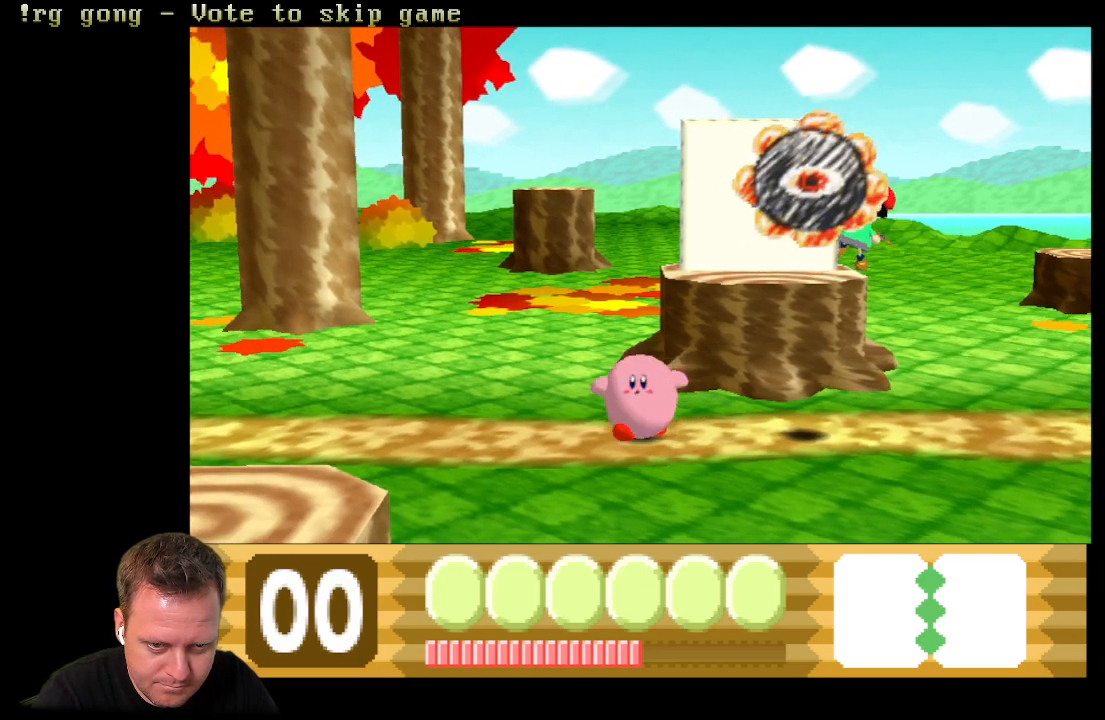
{"buttons": ["DPAD_LEFT"], "left_stick": "center", "right_stick": "center", "events": [[300, "DPAD_LEFT", "up"], [400, "DPAD_LEFT", "down"], [450, "DPAD_LEFT", "up"], [500, "DPAD_LEFT", "down"]]}
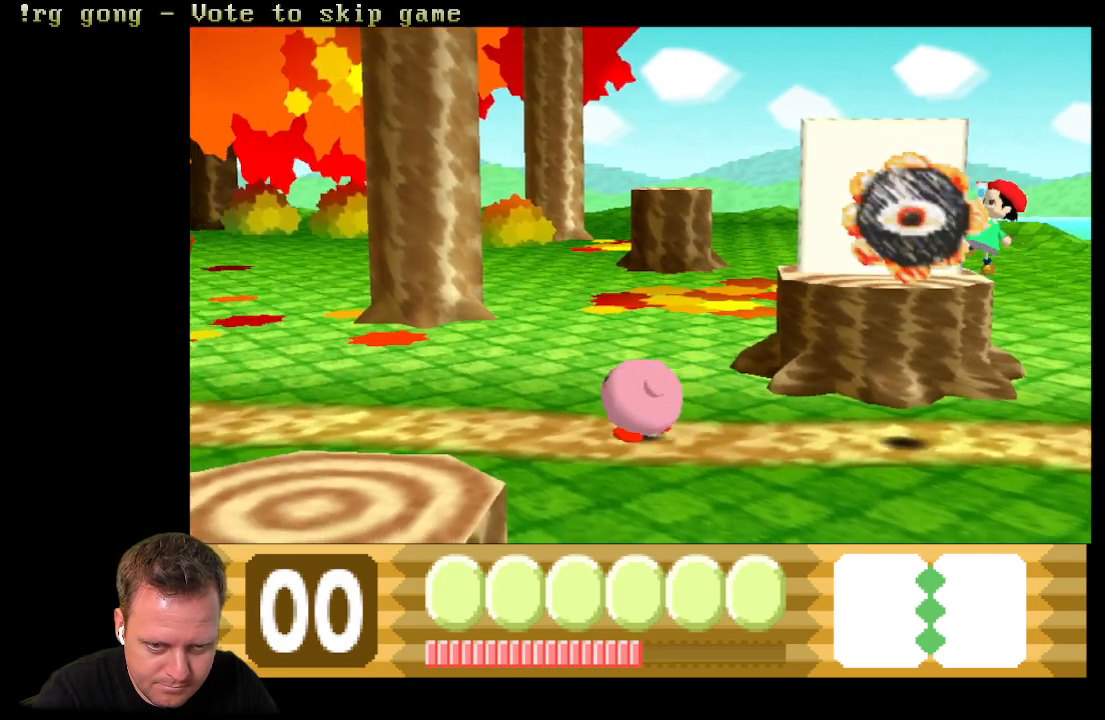
{"buttons": ["DPAD_LEFT"], "left_stick": "center", "right_stick": "center", "events": []}
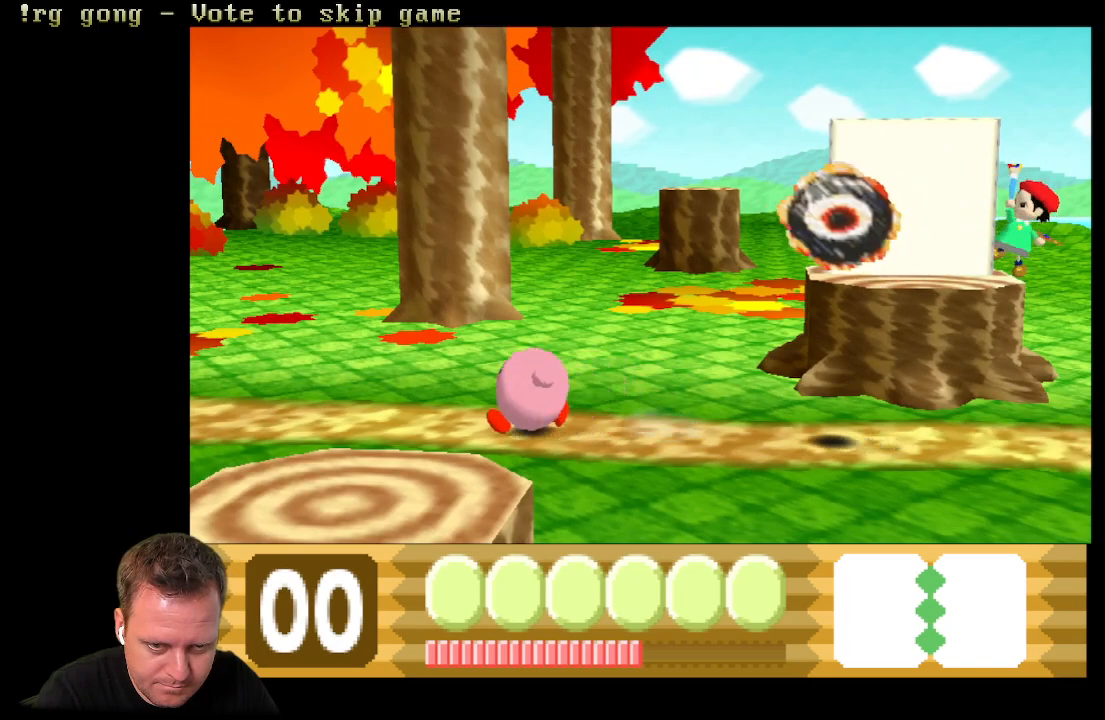
{"buttons": ["DPAD_LEFT"], "left_stick": "center", "right_stick": "center", "events": []}
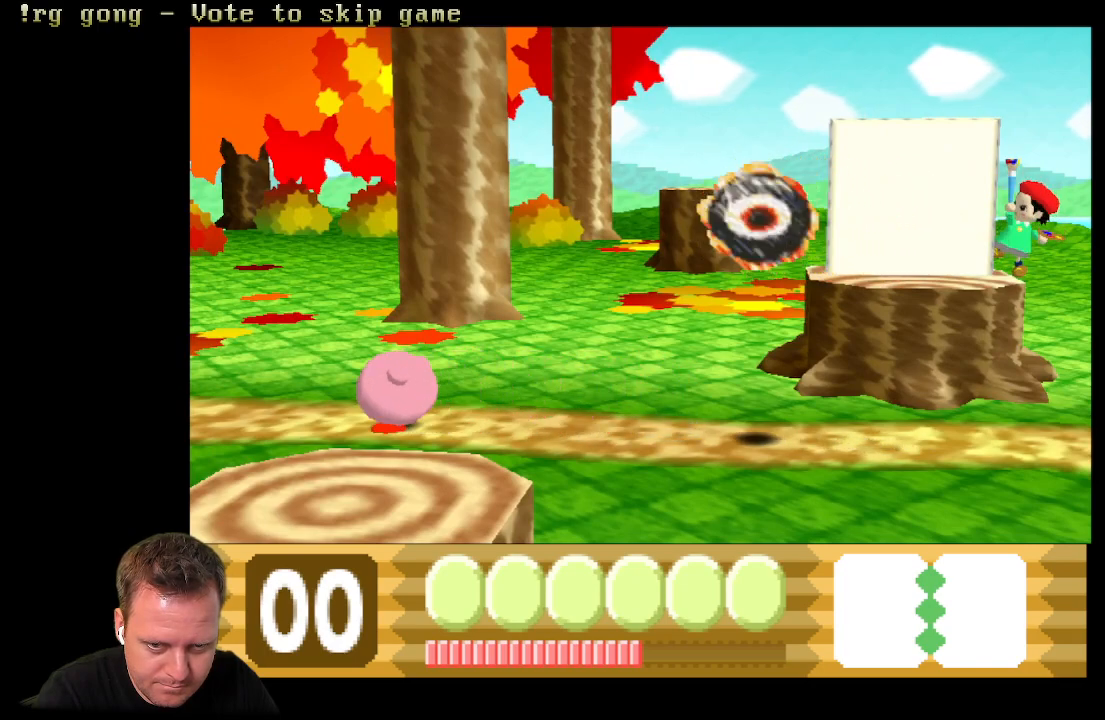
{"buttons": [], "left_stick": "center", "right_stick": "center", "events": [[467, "DPAD_LEFT", "up"]]}
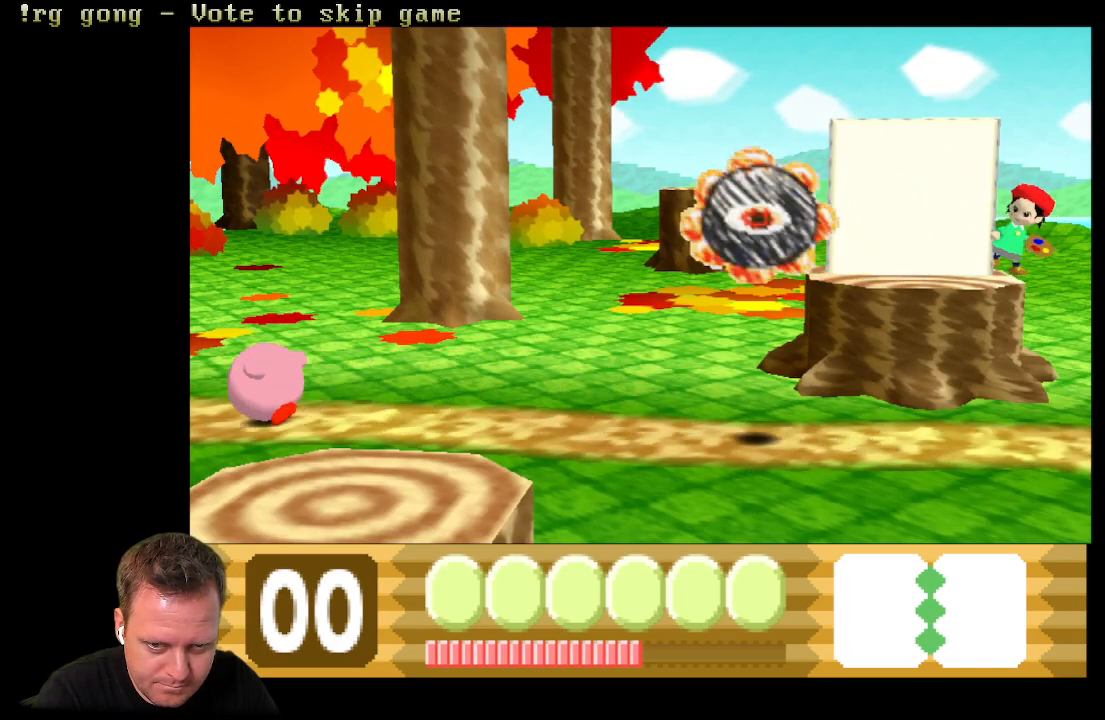
{"buttons": [], "left_stick": "center", "right_stick": "center", "events": [[167, "DPAD_RIGHT", "down"], [317, "DPAD_RIGHT", "up"]]}
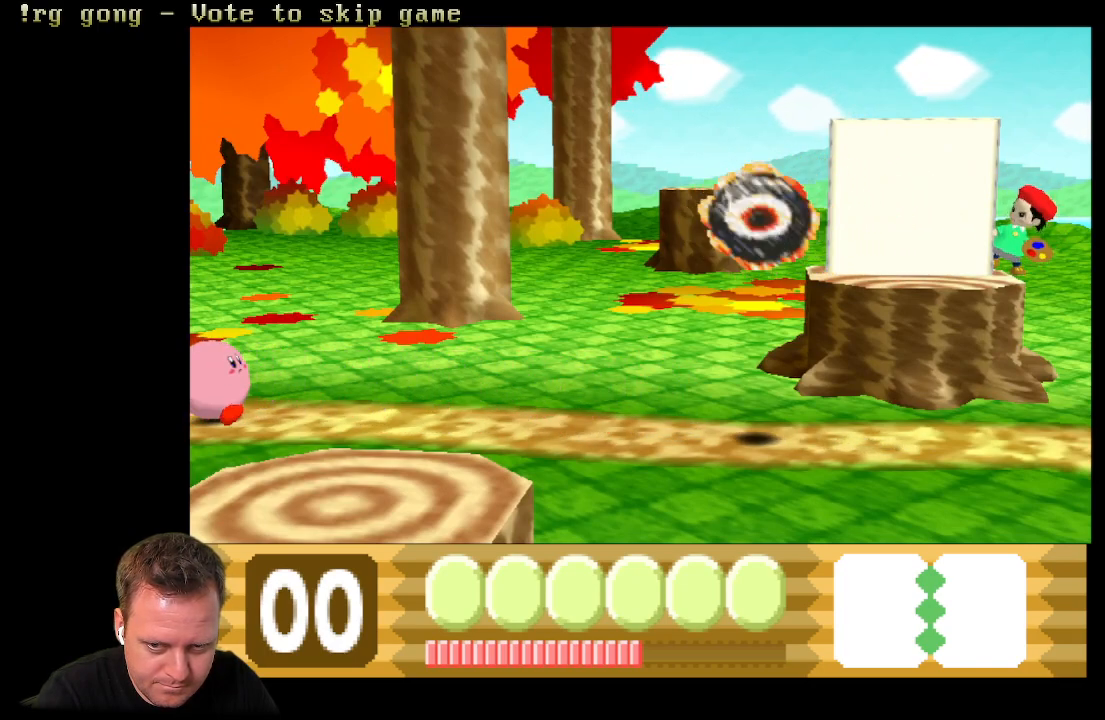
{"buttons": [], "left_stick": "center", "right_stick": "center", "events": []}
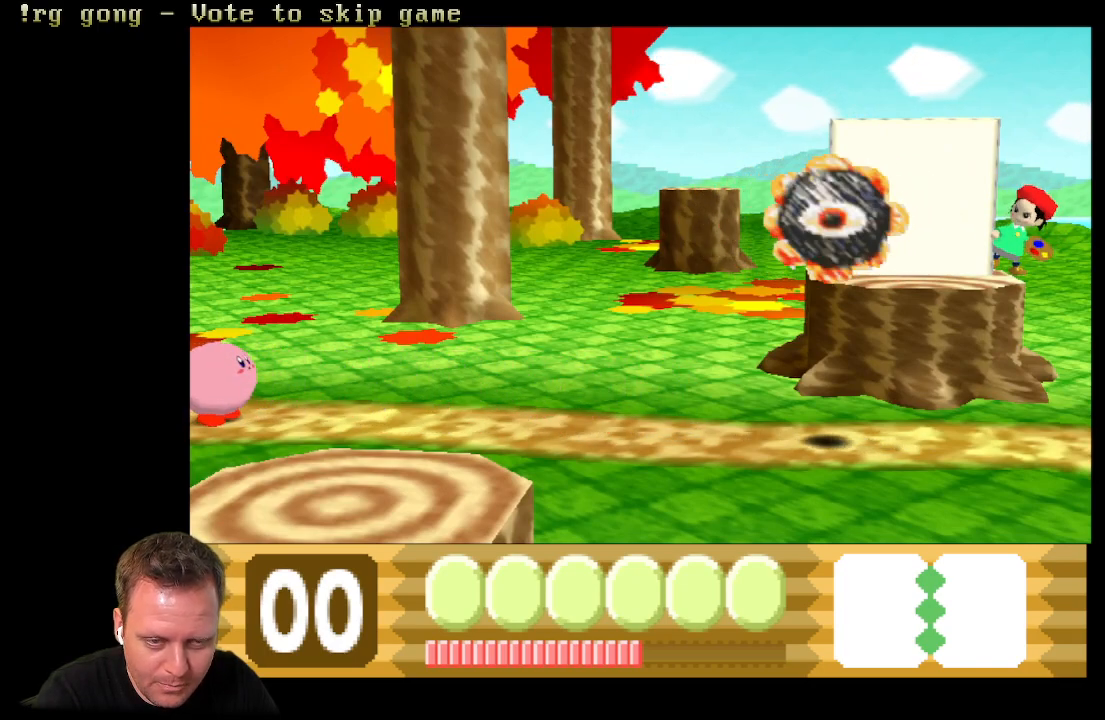
{"buttons": [], "left_stick": "center", "right_stick": "center", "events": [[217, "DPAD_RIGHT", "down"], [400, "DPAD_RIGHT", "up"]]}
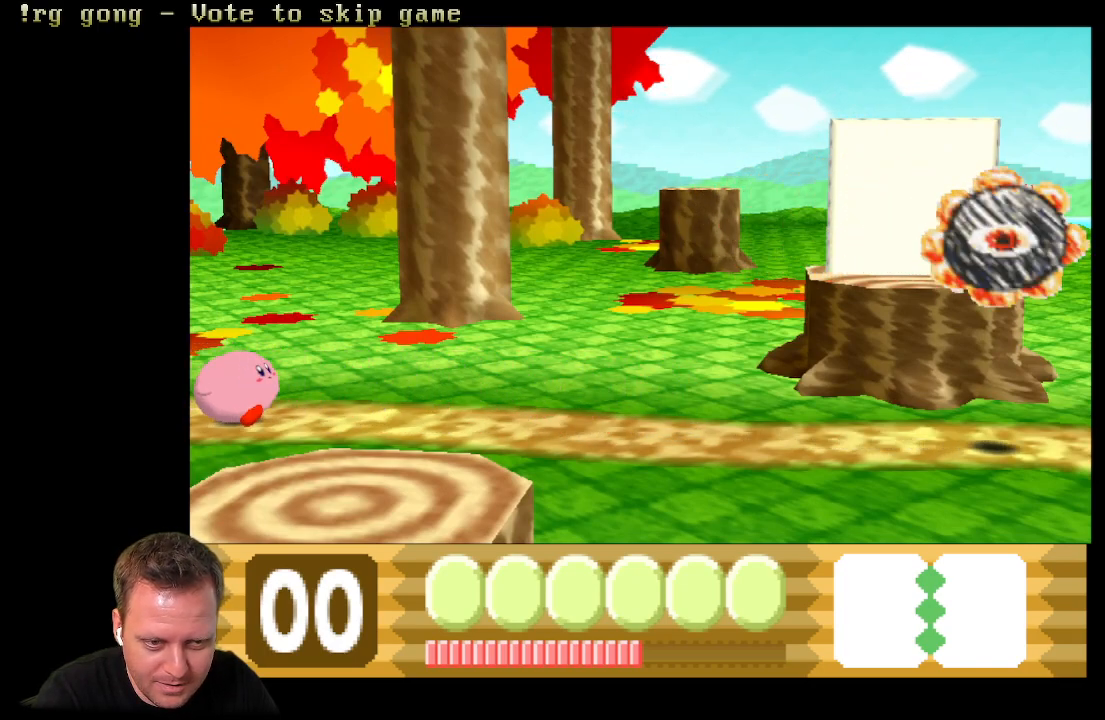
{"buttons": [], "left_stick": "center", "right_stick": "center", "events": [[33, "X", "down"], [100, "X", "up"]]}
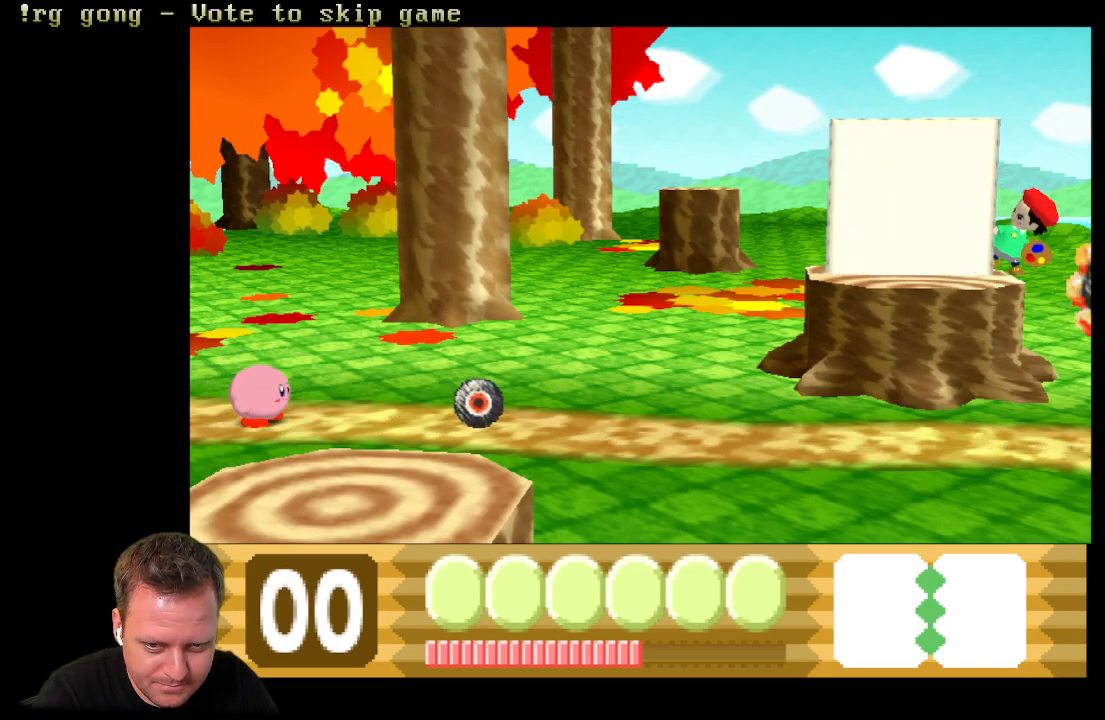
{"buttons": [], "left_stick": "center", "right_stick": "center", "events": []}
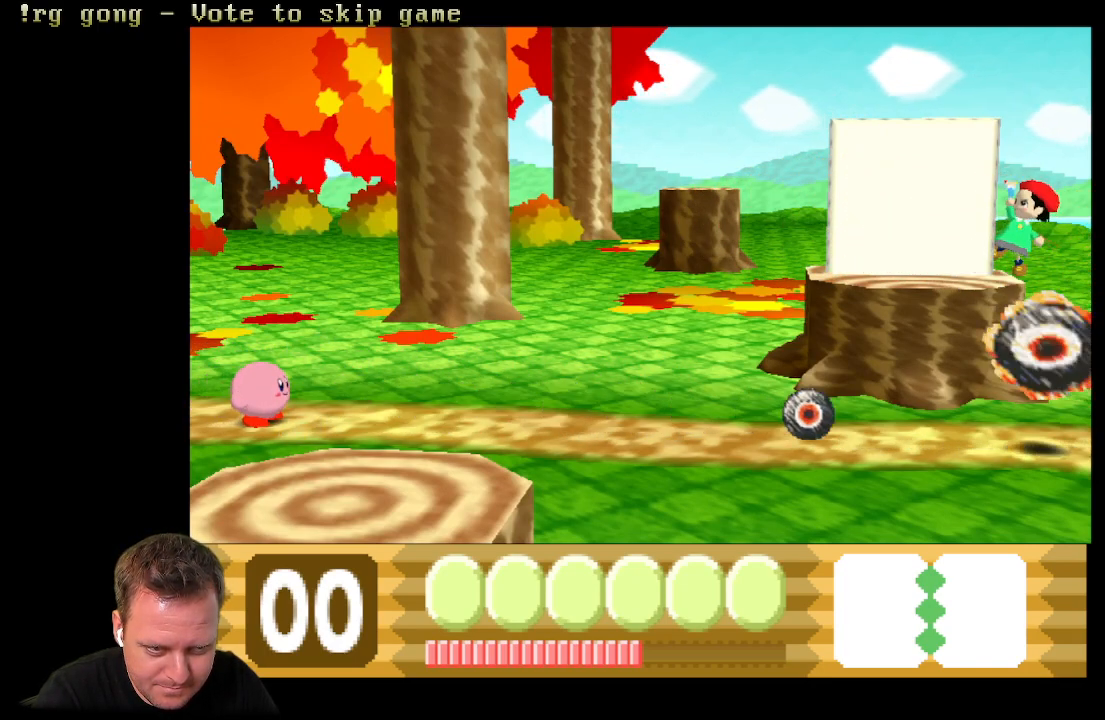
{"buttons": ["DPAD_RIGHT"], "left_stick": "center", "right_stick": "center", "events": [[283, "DPAD_RIGHT", "down"], [350, "DPAD_RIGHT", "up"], [433, "DPAD_RIGHT", "down"]]}
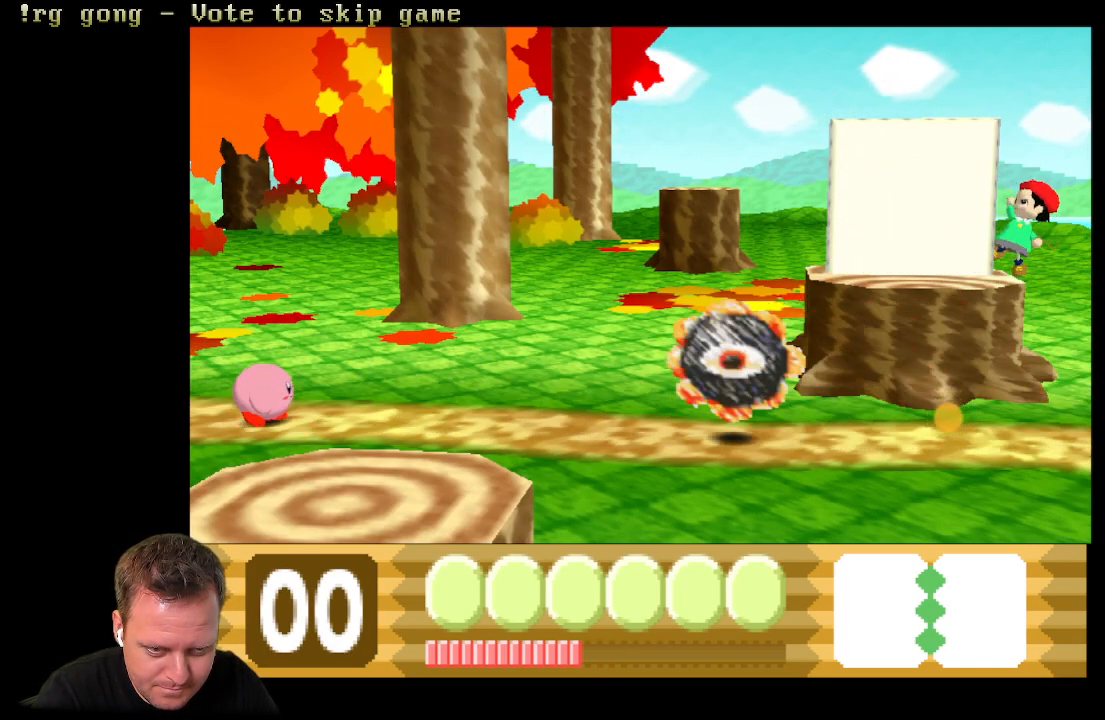
{"buttons": ["DPAD_RIGHT"], "left_stick": "center", "right_stick": "center", "events": []}
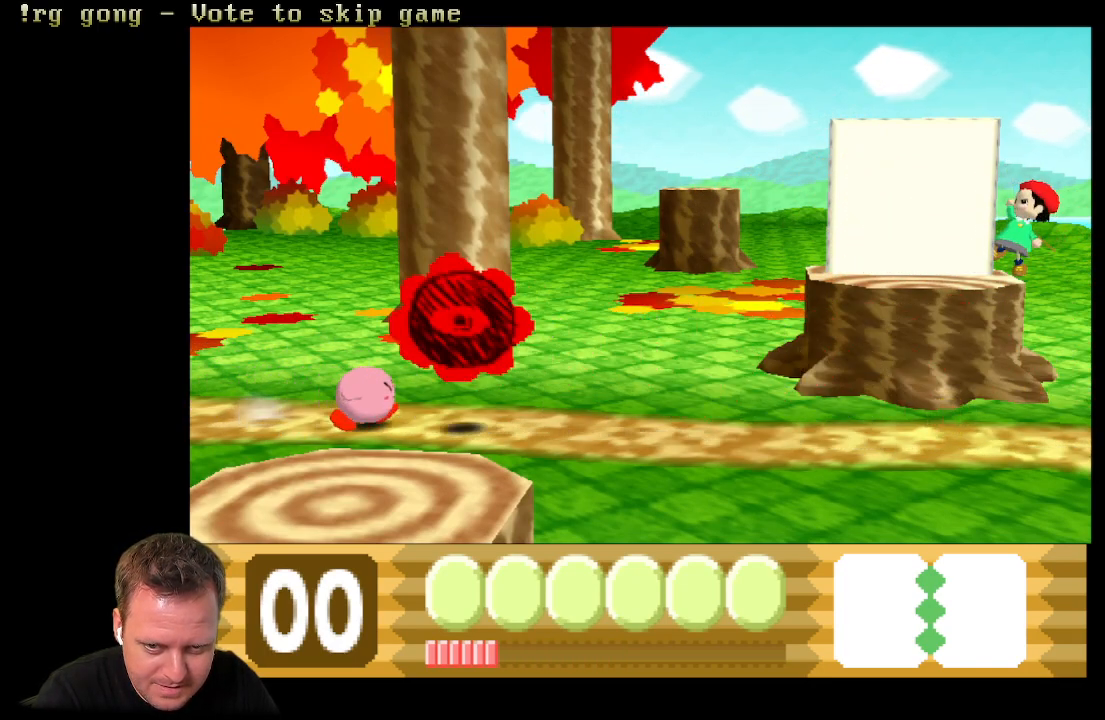
{"buttons": ["DPAD_RIGHT"], "left_stick": "center", "right_stick": "center", "events": []}
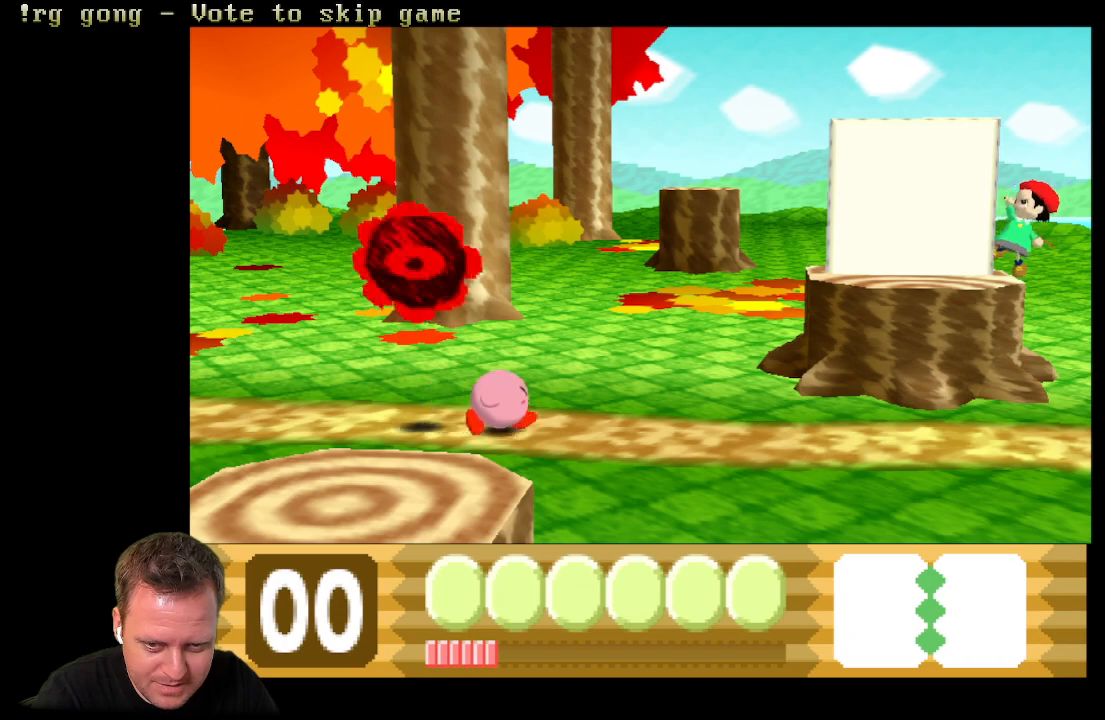
{"buttons": ["DPAD_RIGHT"], "left_stick": "center", "right_stick": "center", "events": []}
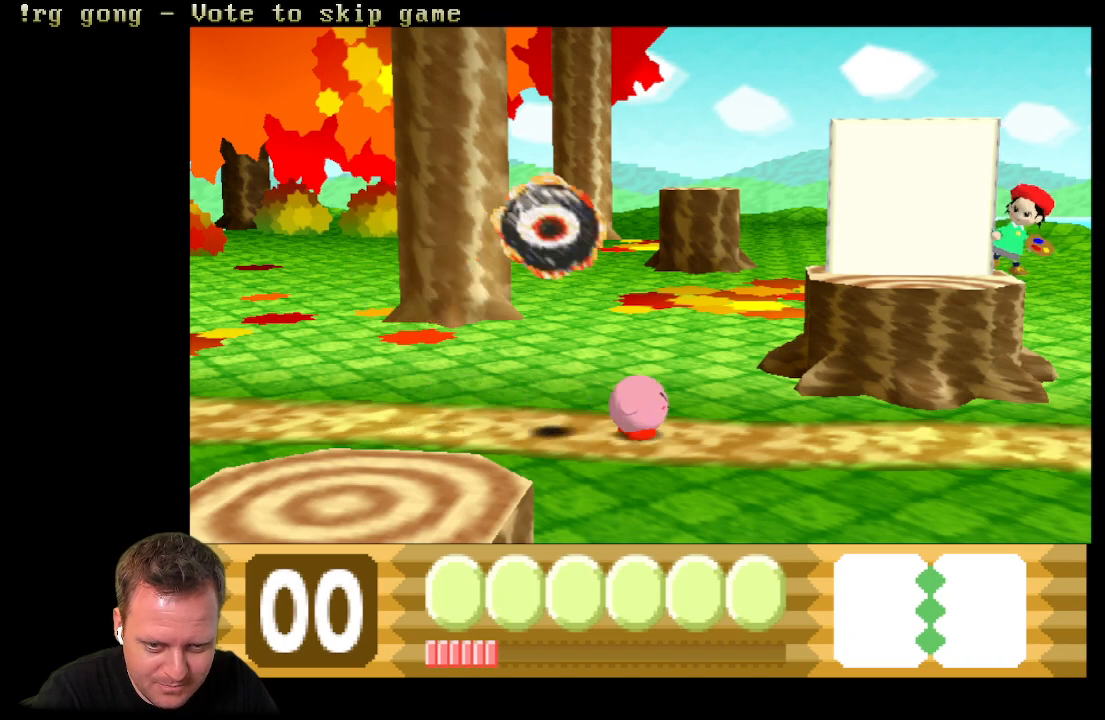
{"buttons": ["DPAD_RIGHT"], "left_stick": "center", "right_stick": "center", "events": []}
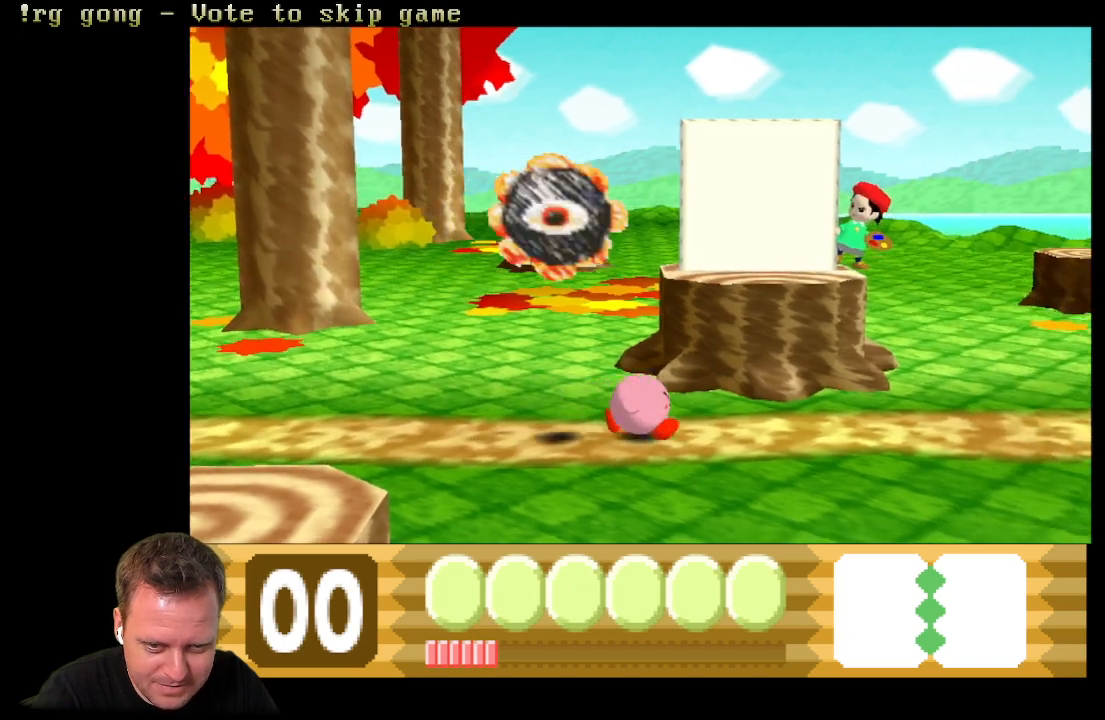
{"buttons": ["DPAD_RIGHT"], "left_stick": "center", "right_stick": "center", "events": []}
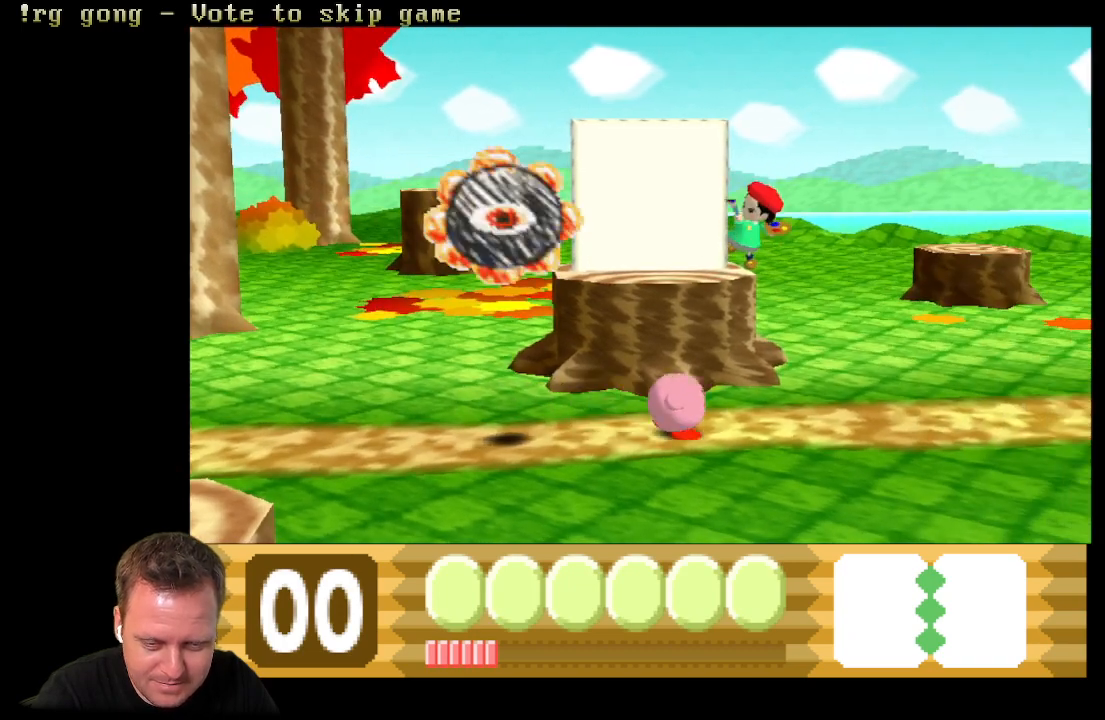
{"buttons": ["DPAD_RIGHT"], "left_stick": "center", "right_stick": "center", "events": []}
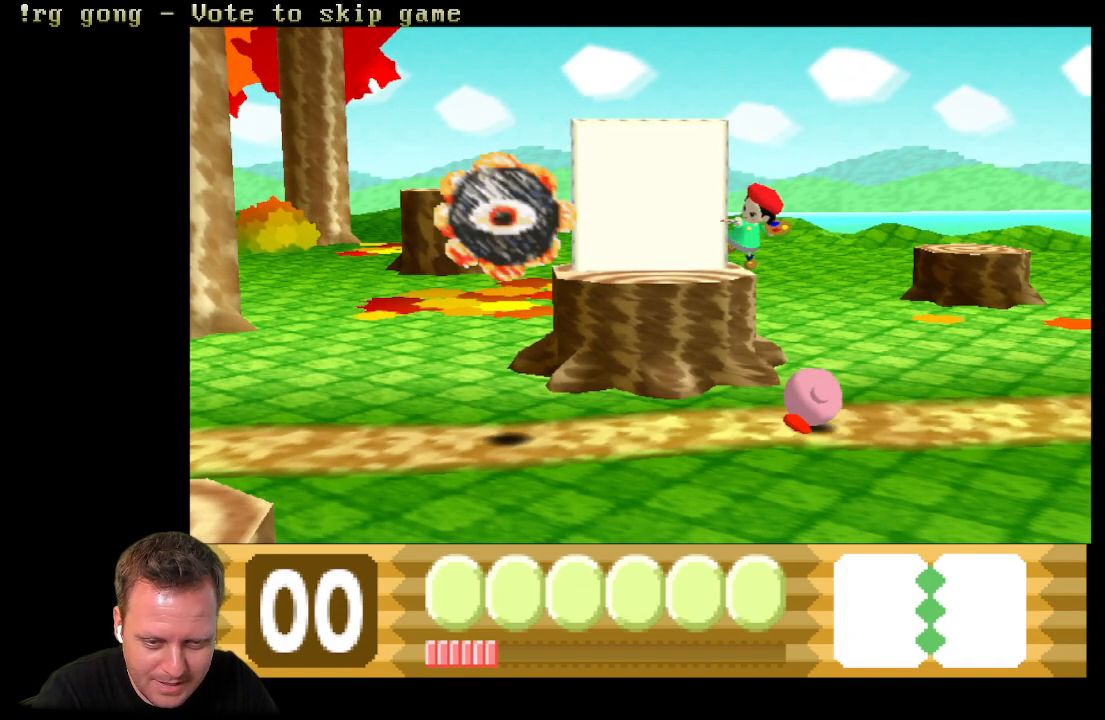
{"buttons": ["DPAD_RIGHT"], "left_stick": "center", "right_stick": "center", "events": []}
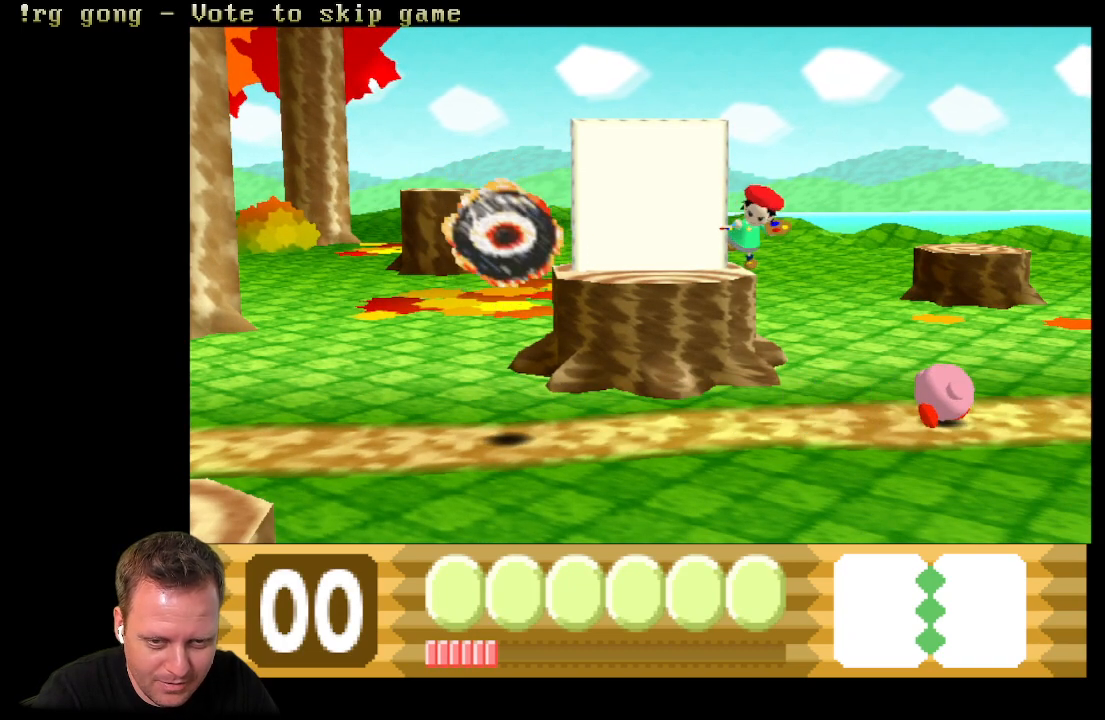
{"buttons": [], "left_stick": "center", "right_stick": "center", "events": [[150, "DPAD_RIGHT", "up"], [217, "DPAD_LEFT", "down"], [417, "DPAD_LEFT", "up"]]}
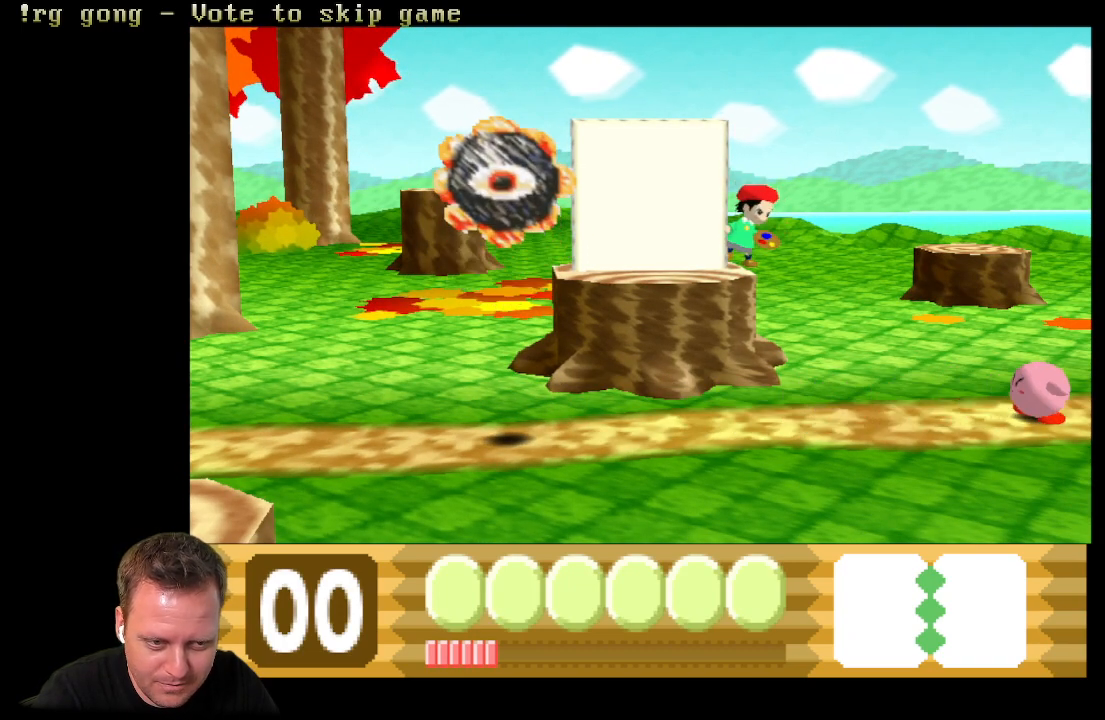
{"buttons": ["DPAD_LEFT"], "left_stick": "center", "right_stick": "center", "events": [[50, "DPAD_LEFT", "down"], [150, "DPAD_LEFT", "up"], [217, "DPAD_LEFT", "down"]]}
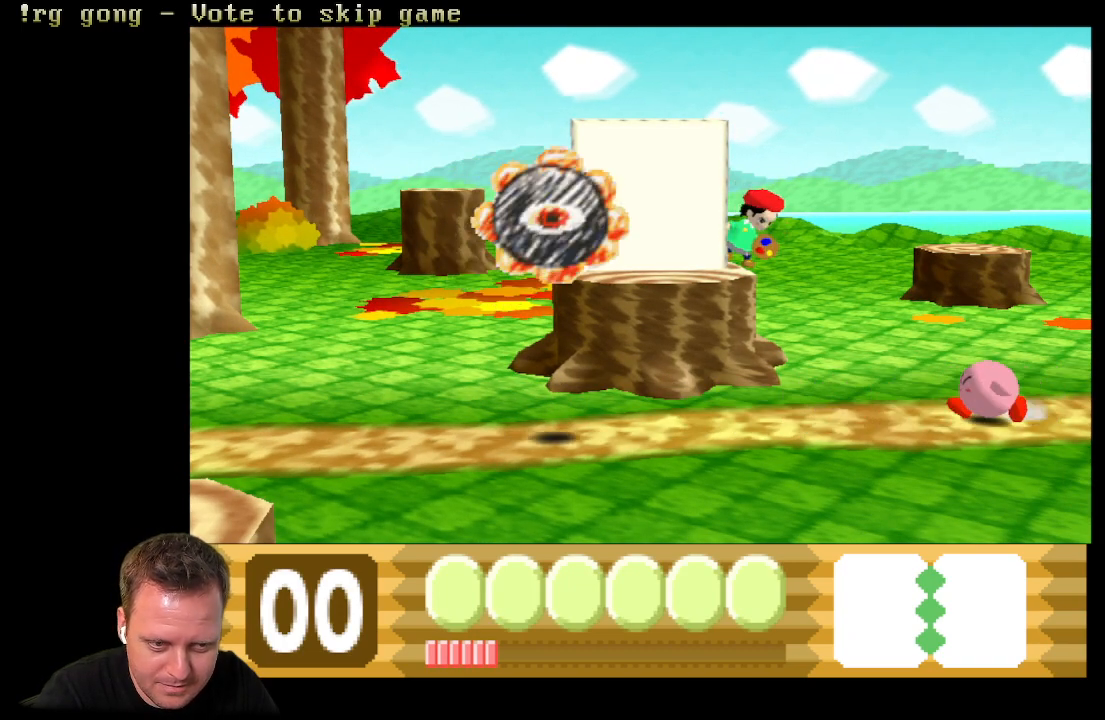
{"buttons": ["DPAD_LEFT"], "left_stick": "center", "right_stick": "center", "events": [[50, "DPAD_LEFT", "up"], [283, "DPAD_LEFT", "down"], [333, "DPAD_LEFT", "up"], [433, "DPAD_LEFT", "down"]]}
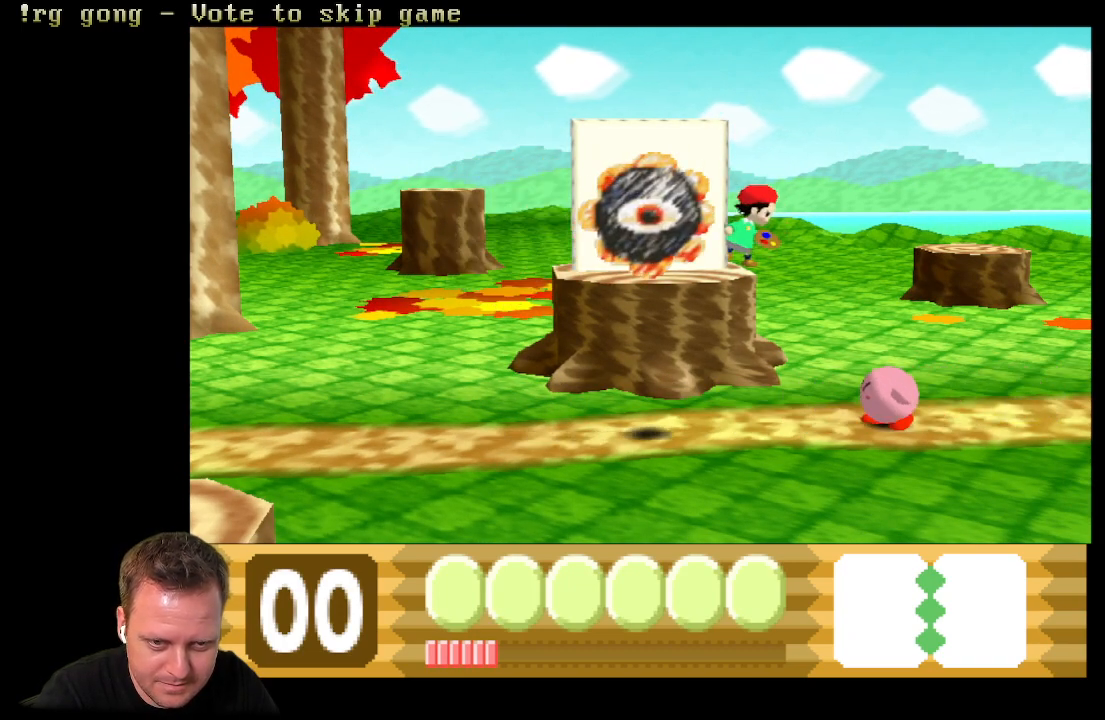
{"buttons": ["DPAD_LEFT"], "left_stick": "center", "right_stick": "center", "events": []}
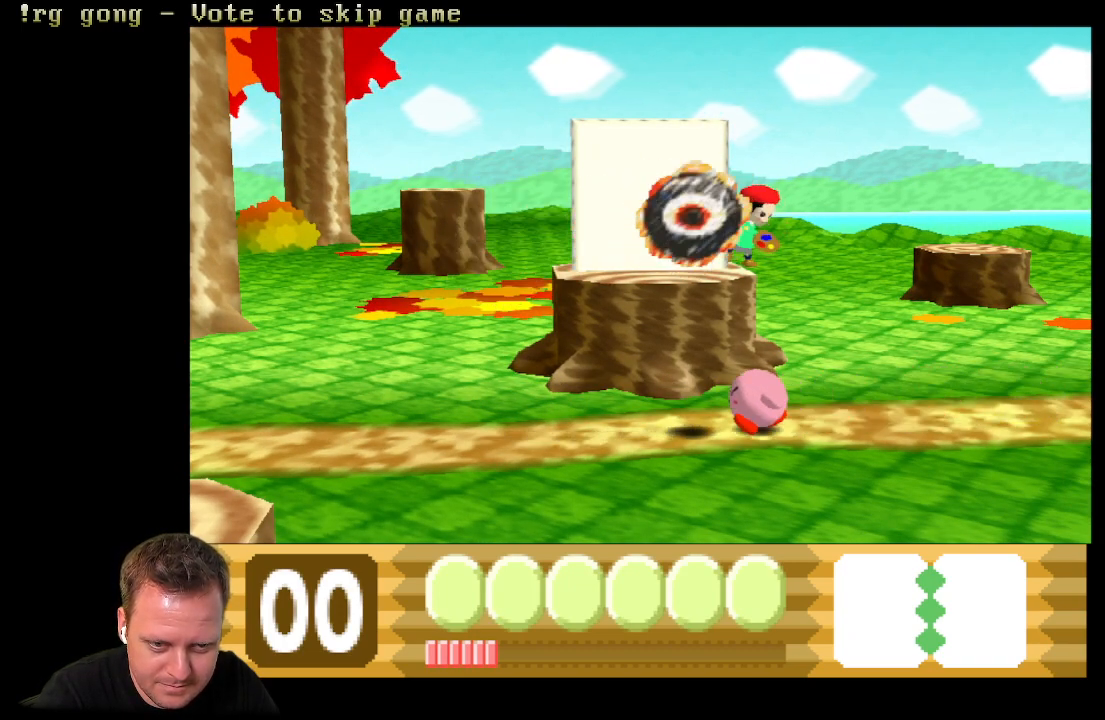
{"buttons": ["DPAD_LEFT"], "left_stick": "center", "right_stick": "center", "events": []}
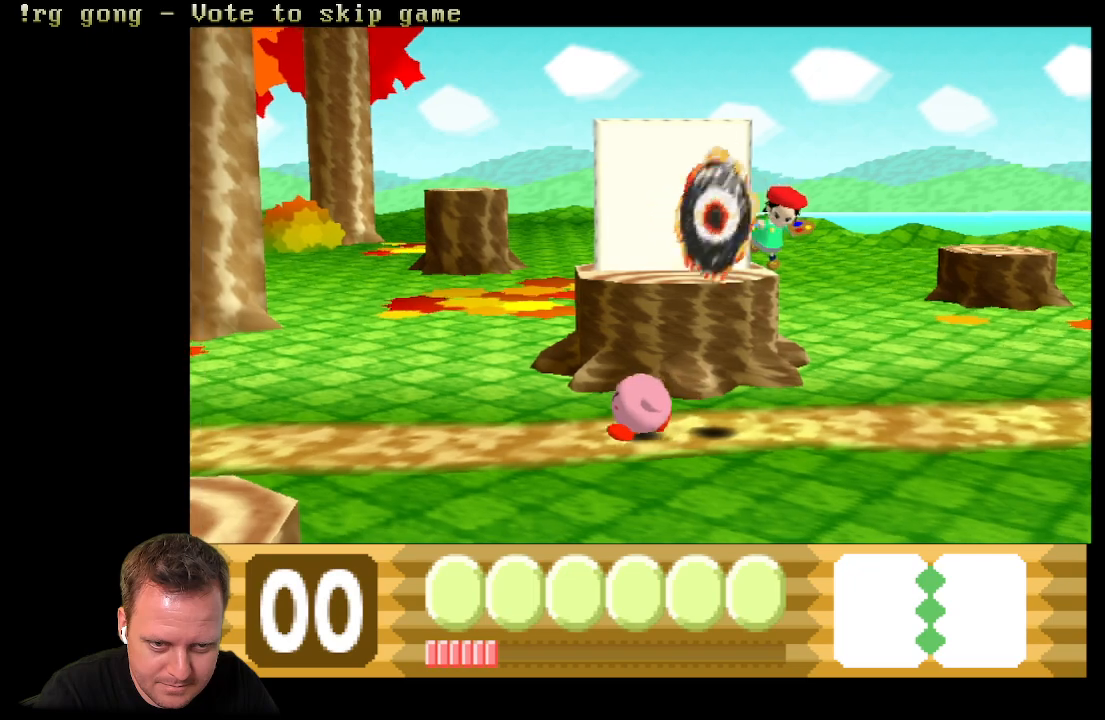
{"buttons": ["X"], "left_stick": "center", "right_stick": "center", "events": [[167, "DPAD_LEFT", "up"], [267, "DPAD_RIGHT", "down"], [400, "X", "down"], [433, "DPAD_RIGHT", "up"]]}
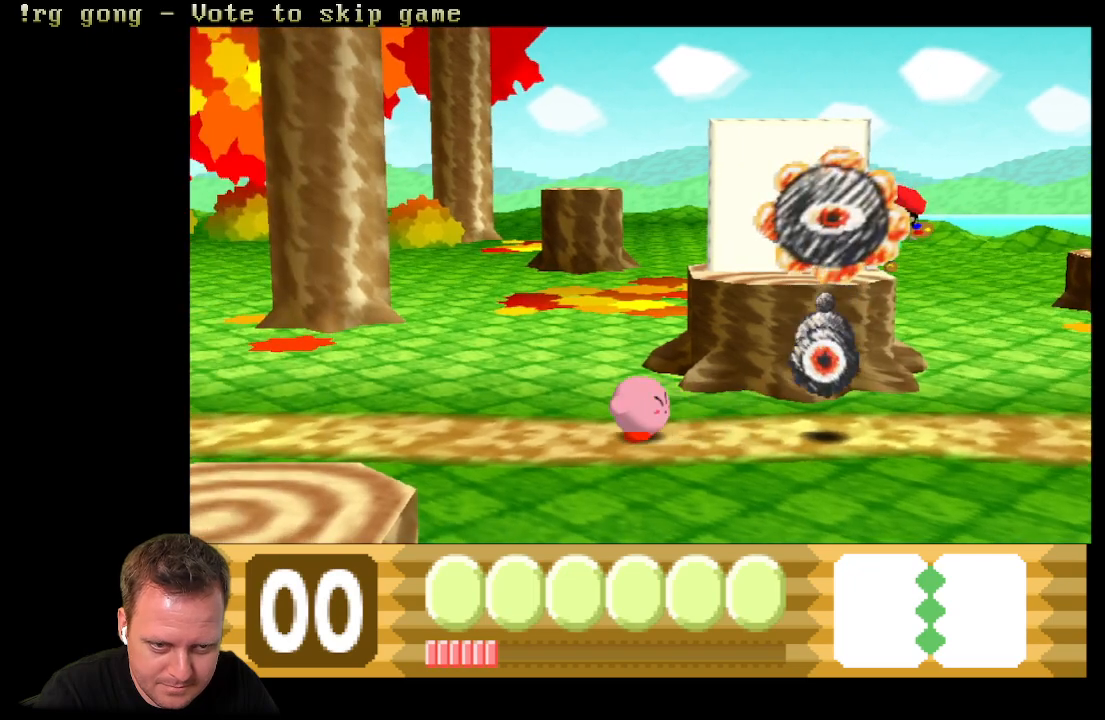
{"buttons": ["X"], "left_stick": "center", "right_stick": "center", "events": []}
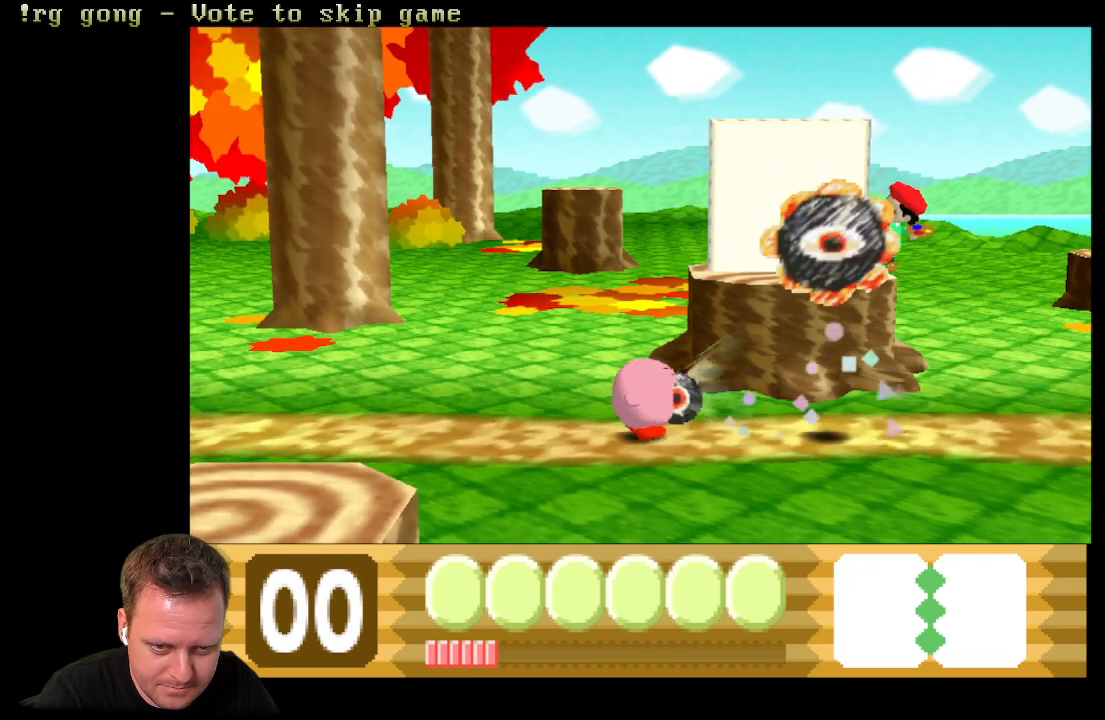
{"buttons": ["DPAD_LEFT"], "left_stick": "center", "right_stick": "center", "events": [[183, "X", "up"], [250, "DPAD_LEFT", "down"], [367, "DPAD_LEFT", "up"], [483, "DPAD_LEFT", "down"]]}